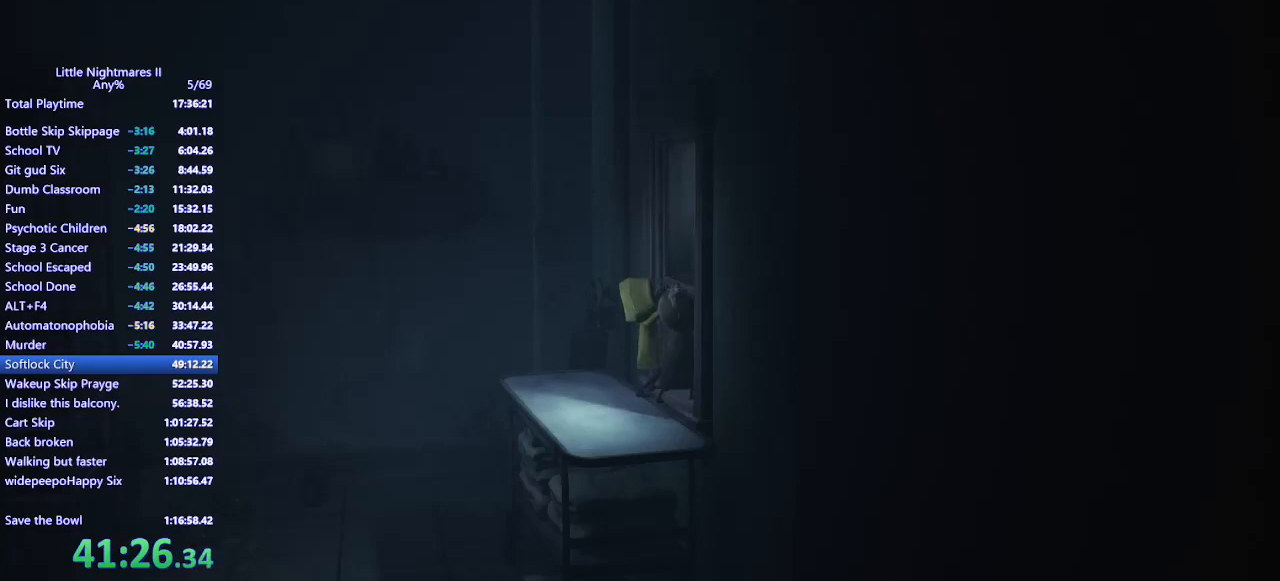
Gameplay with keyboard and mouse; each line is a JSON object with the keys and mouse buttons held at the frame after it. "events" lists presses ("down") and releases ("up") of "a", "ctrl", "d", "e", "q", "s", "shift", "space", "w", "mouse_left", "mouse_wheel", "mouse_right", "mouse_mb4" and "mouse_mb5" between this image and that frame as [ms after this image, input, new state], when the widget could be followed in between. "mouse_left", "mouse_wheel", "mouse_right", "mouse_mb4", "mouse_mb5" = the "left", "wheel", "right", "mb4", "mb5" buttons of the "mouse" list. No other keys are recorded. "wheel" means that the mouse wheel is clicked or scrolled. Mouse movement is not recorded.
{"keys": ["d", "shift"], "mouse": ["mb4"], "events": []}
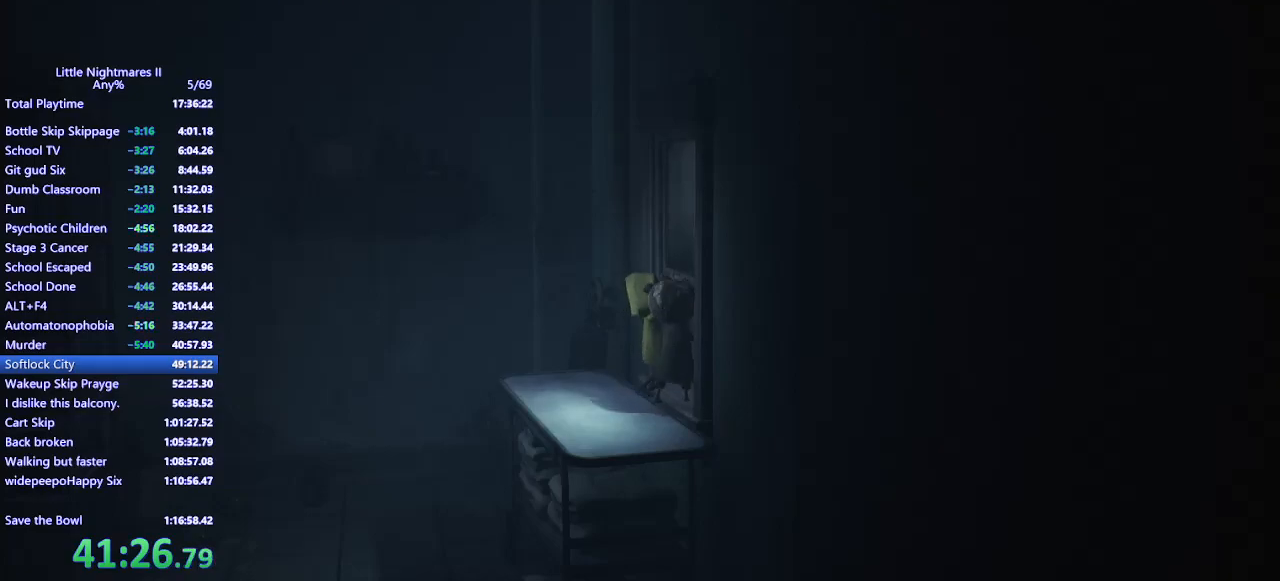
{"keys": ["d", "shift"], "mouse": ["mb4"], "events": []}
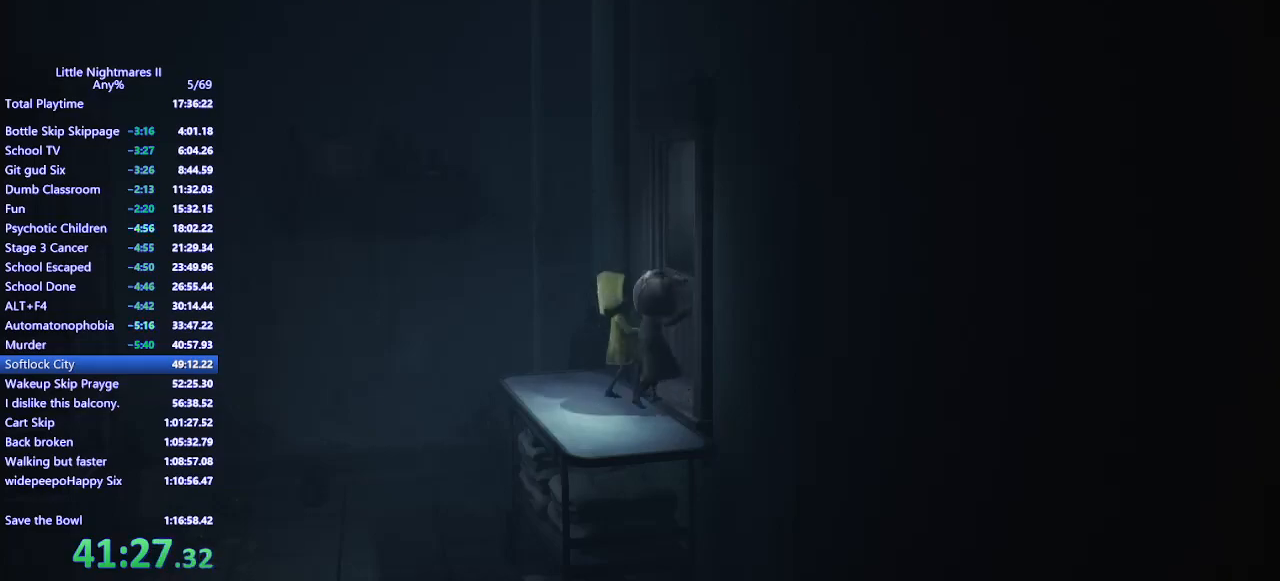
{"keys": ["d", "shift"], "mouse": ["mb4"], "events": []}
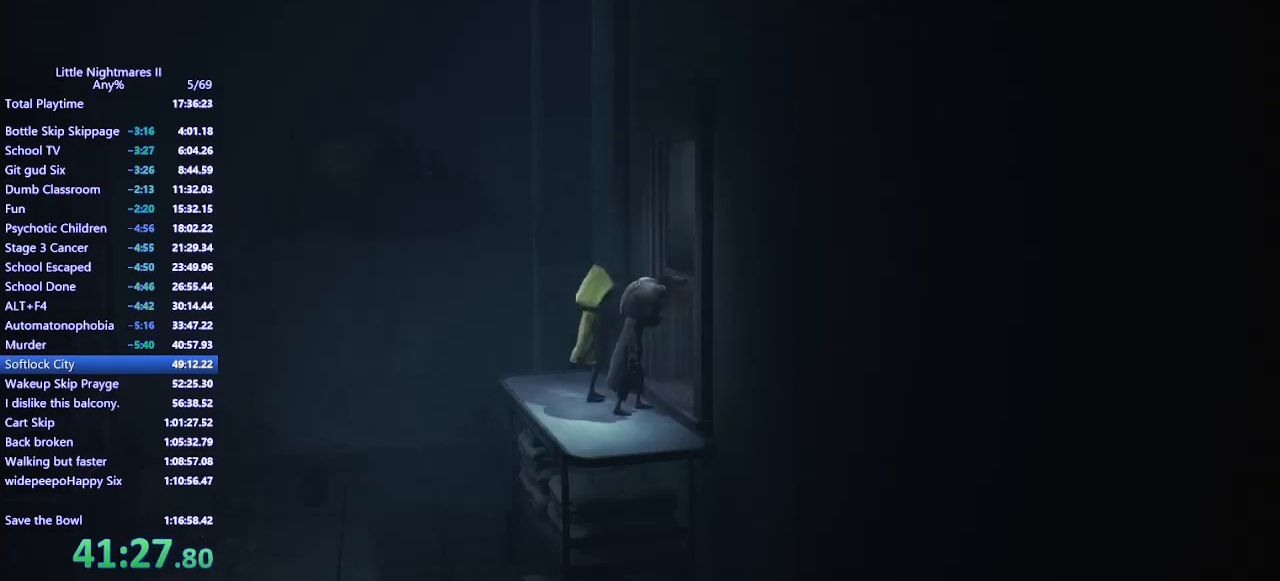
{"keys": ["d", "shift"], "mouse": ["mb4"], "events": []}
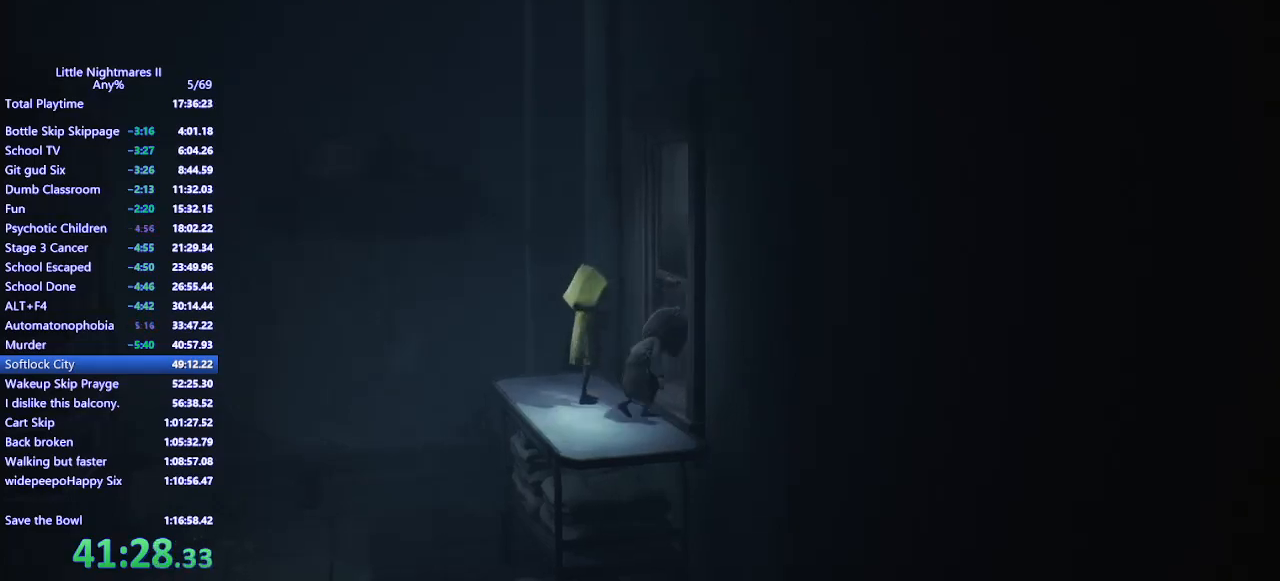
{"keys": ["d"], "mouse": ["mb4"], "events": [[67, "shift", "up"]]}
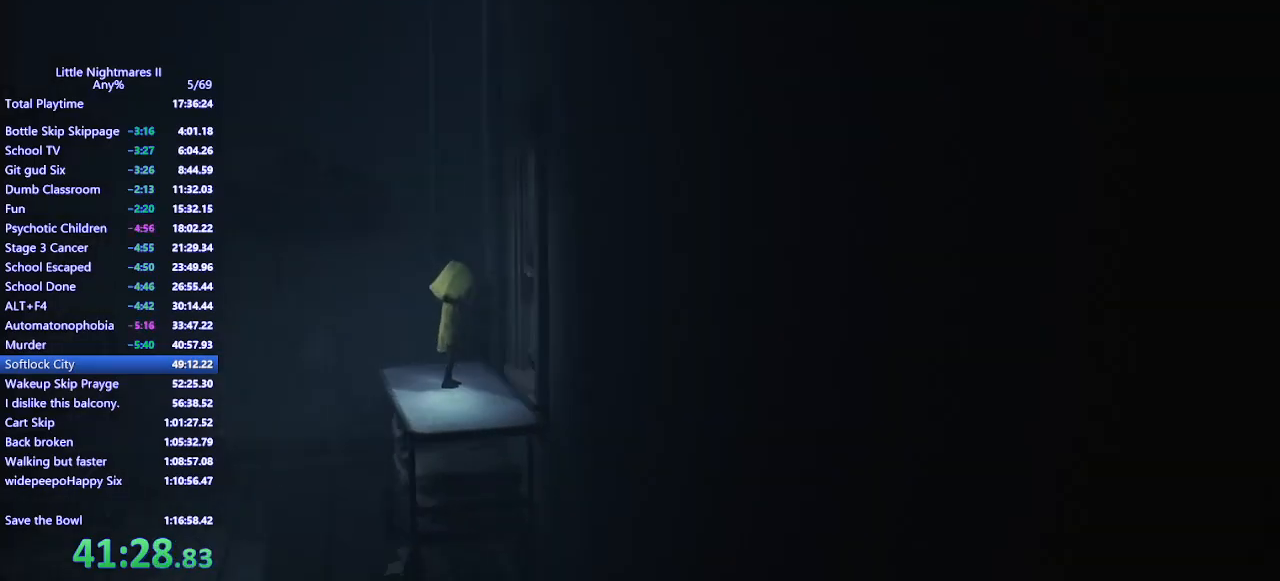
{"keys": ["d", "s"], "mouse": ["mb4"], "events": [[67, "s", "down"]]}
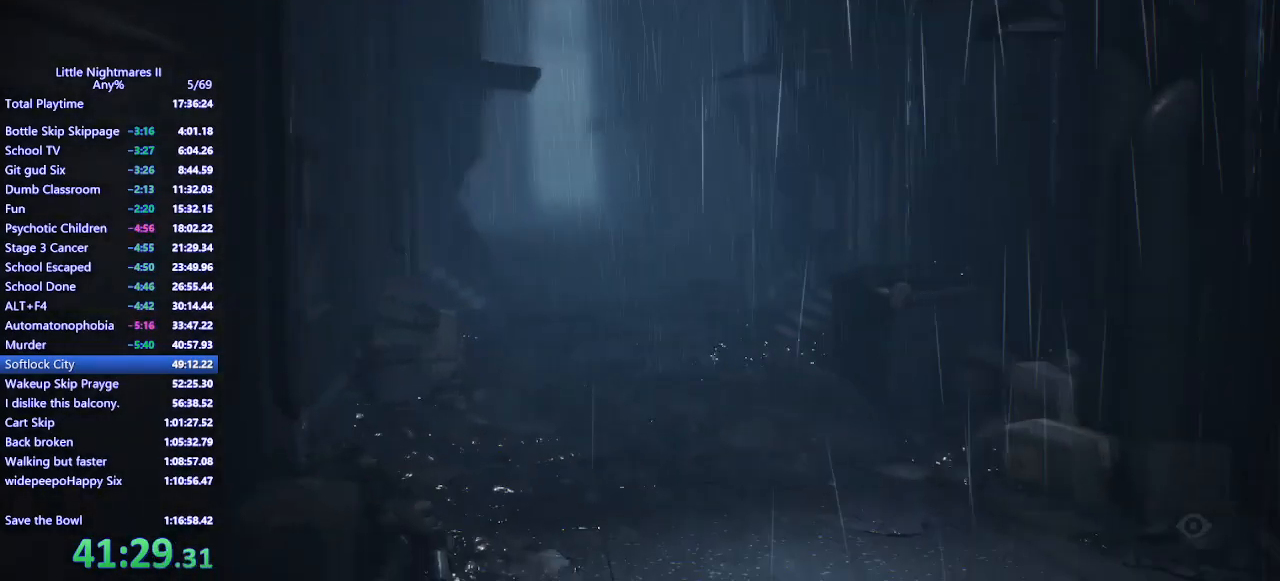
{"keys": ["d", "s"], "mouse": ["mb4"], "events": []}
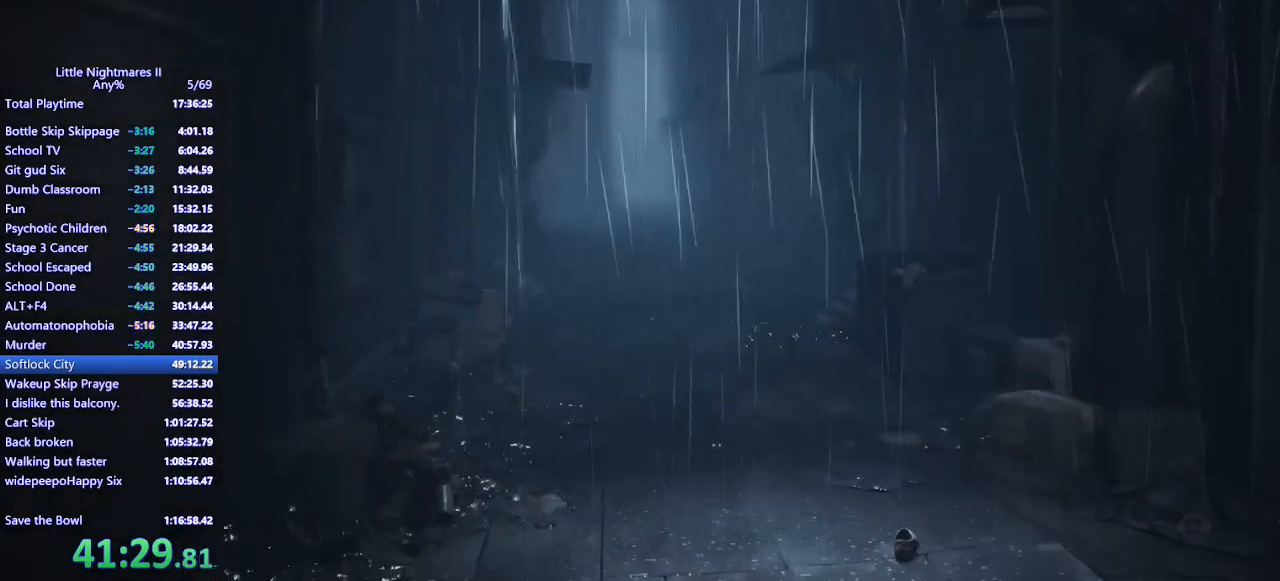
{"keys": ["d", "s", "space"], "mouse": ["mb4"], "events": [[267, "space", "down"]]}
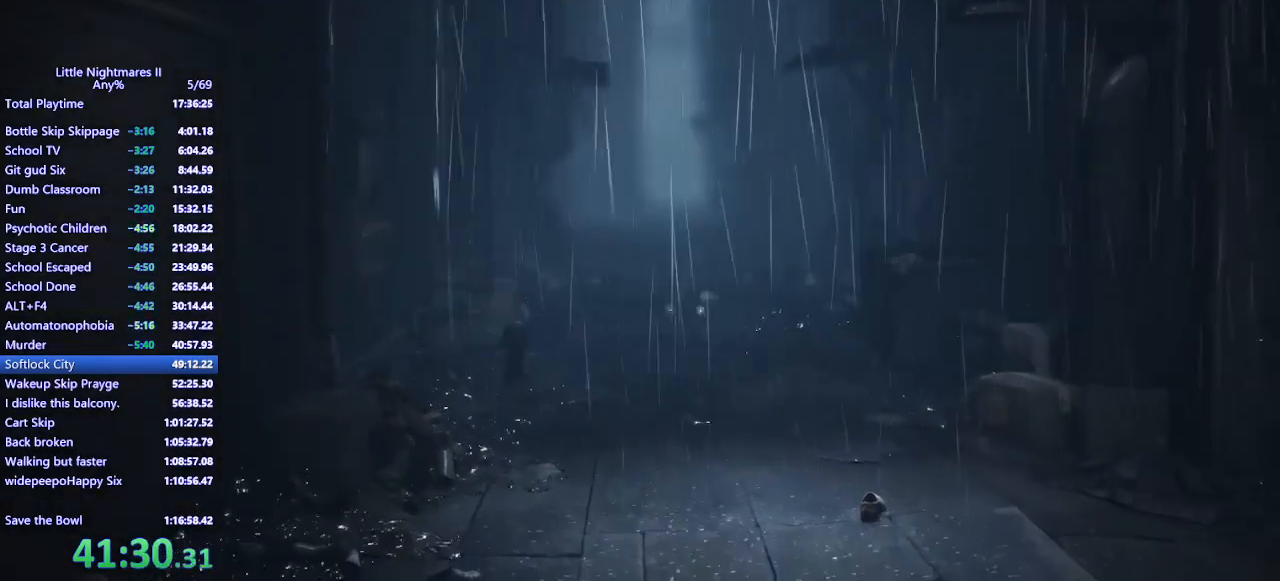
{"keys": ["d", "s"], "mouse": ["mb4"], "events": [[367, "space", "up"]]}
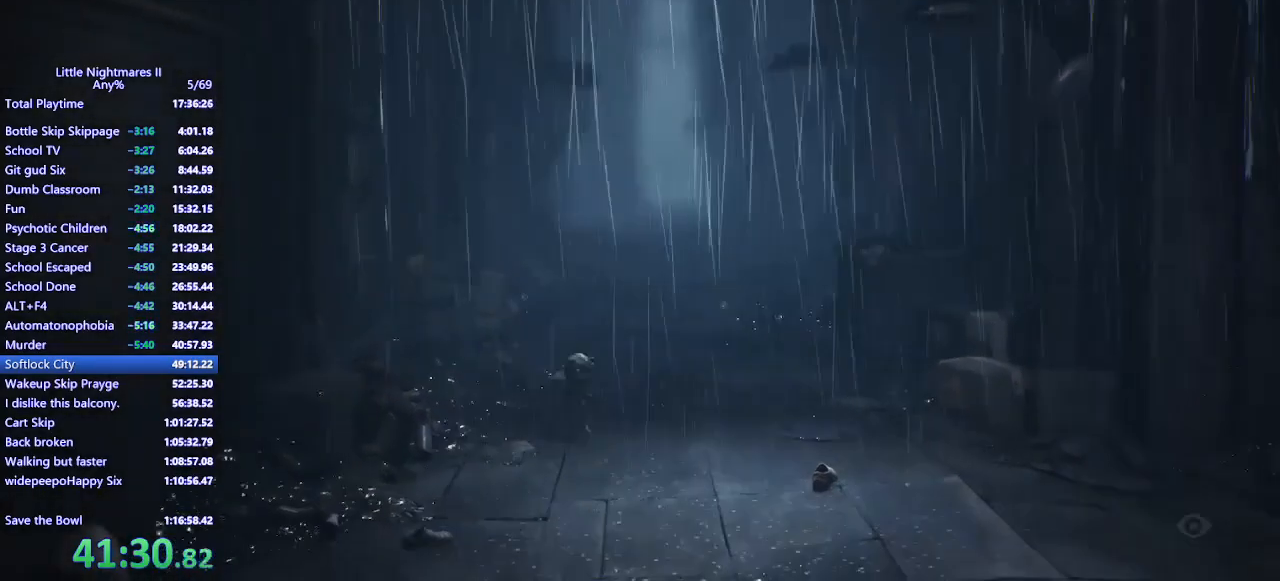
{"keys": ["d", "s", "space"], "mouse": ["mb4"], "events": [[33, "space", "down"]]}
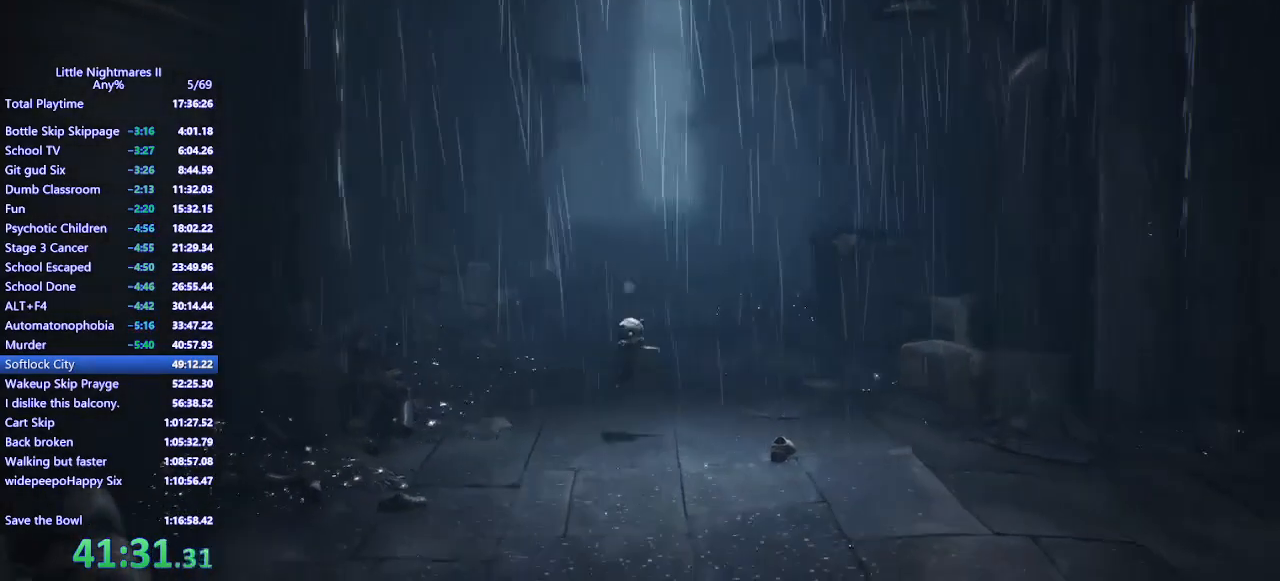
{"keys": ["d", "s", "space"], "mouse": ["mb4"], "events": []}
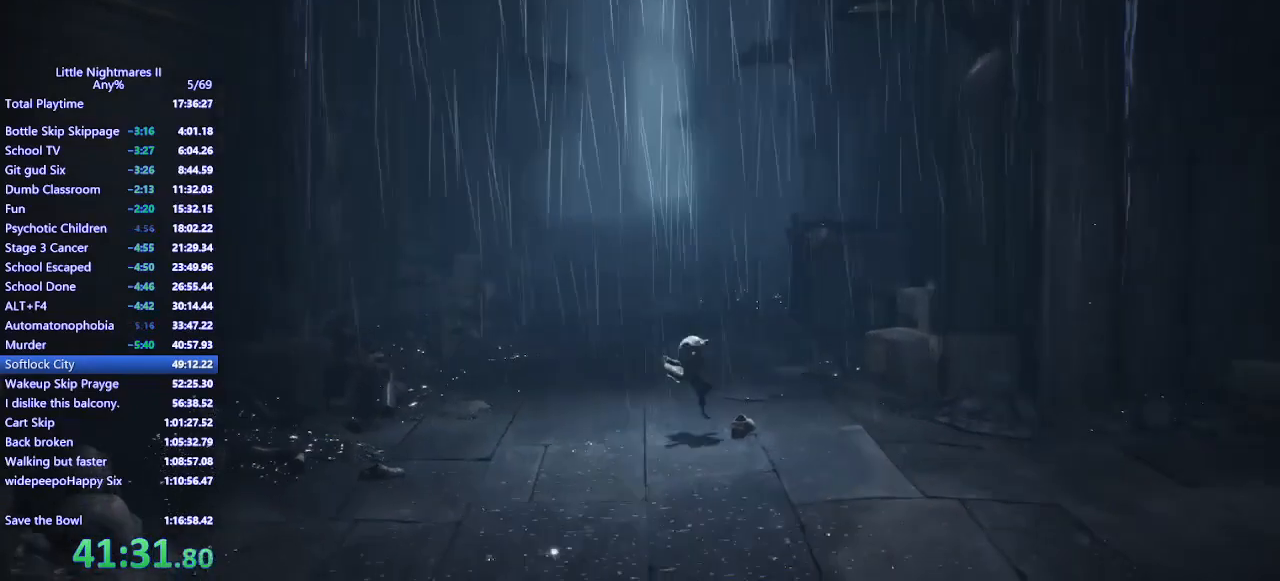
{"keys": ["d", "s"], "mouse": ["mb4"], "events": [[233, "space", "up"]]}
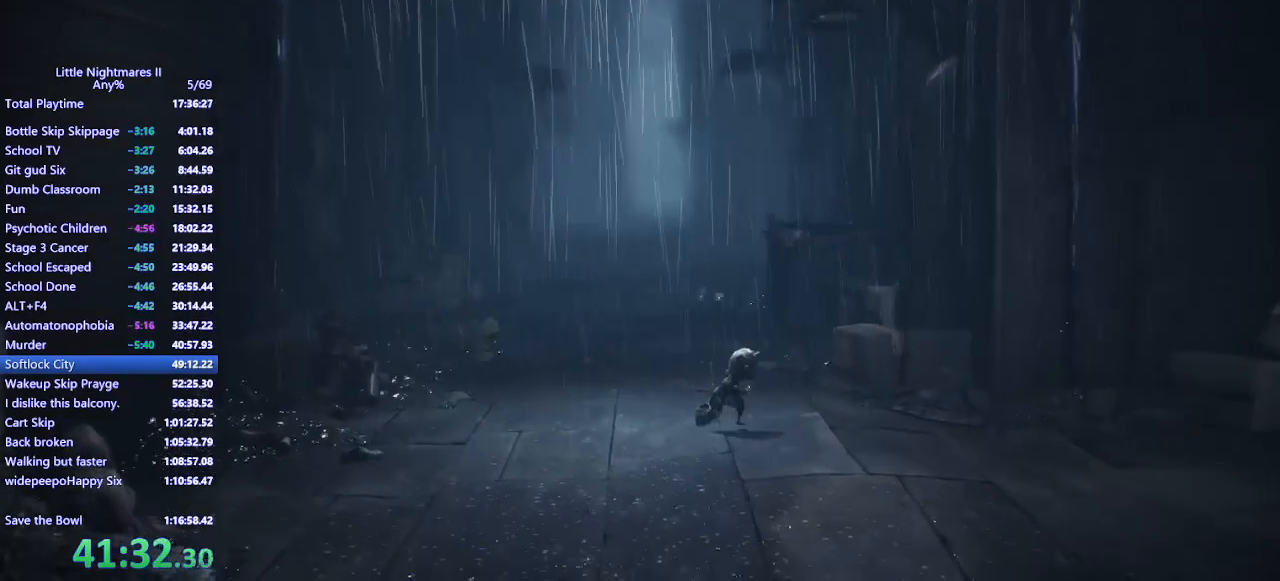
{"keys": ["d", "space"], "mouse": ["mb4"], "events": [[167, "space", "down"], [367, "s", "up"]]}
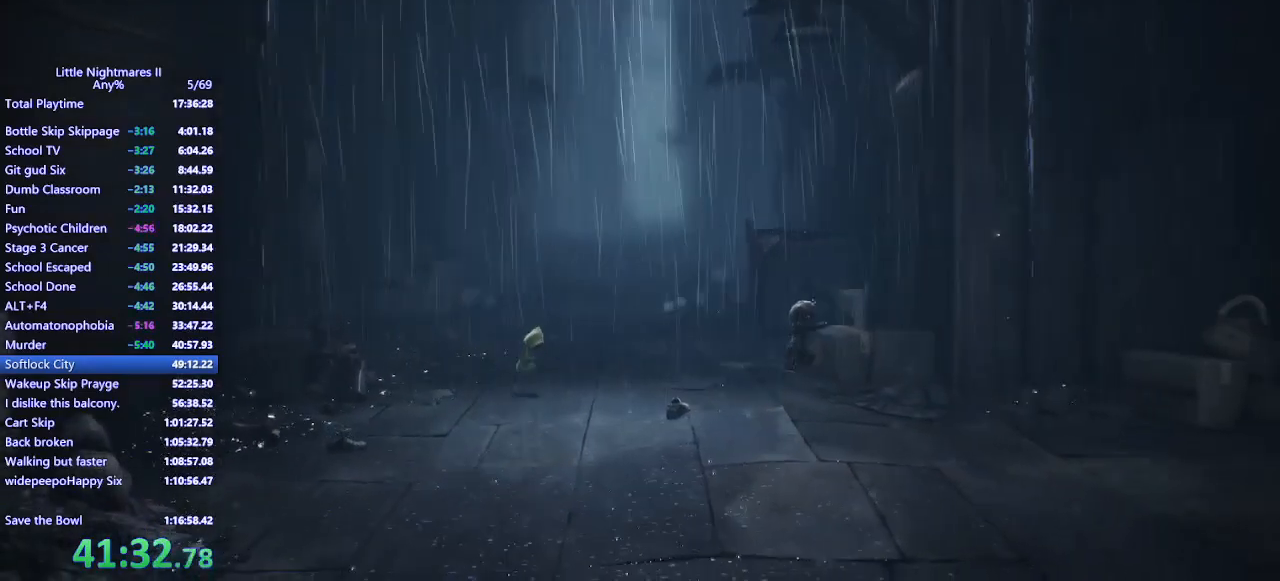
{"keys": ["d"], "mouse": ["mb4"], "events": [[367, "space", "up"]]}
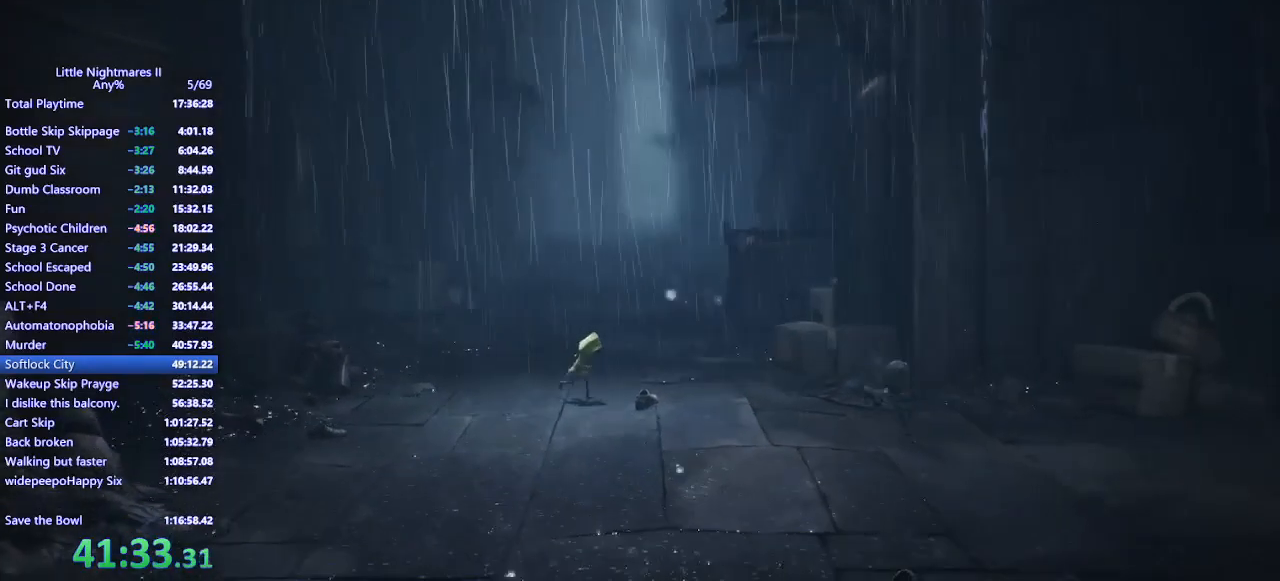
{"keys": ["d", "space"], "mouse": ["mb4"], "events": [[33, "space", "down"], [233, "s", "down"], [467, "s", "up"]]}
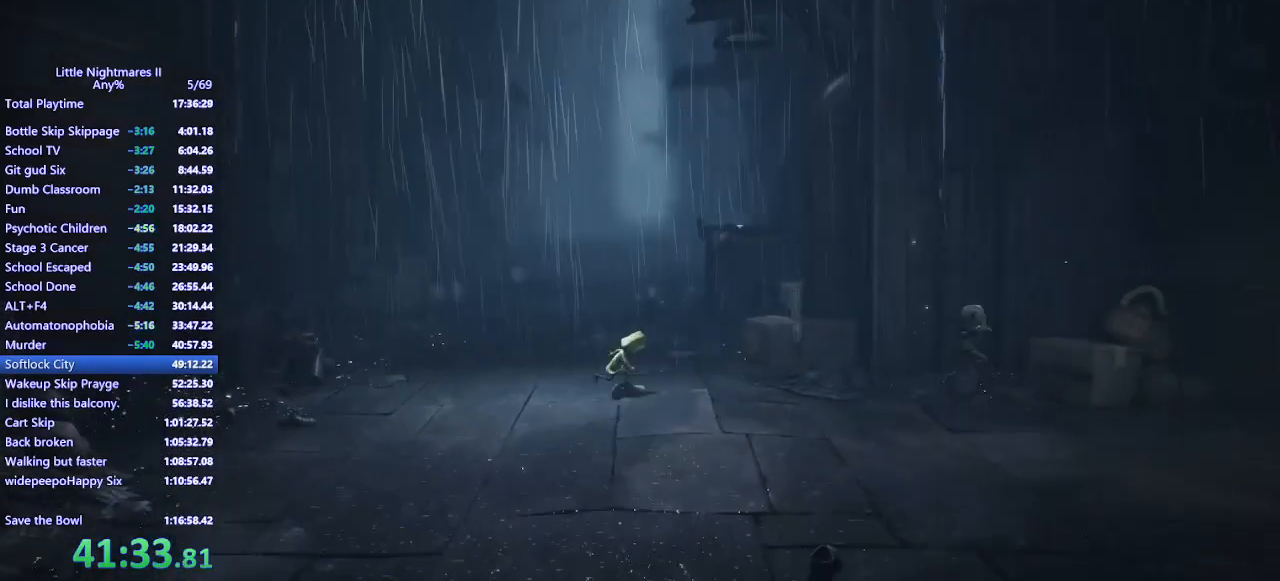
{"keys": ["d"], "mouse": ["mb4"], "events": [[433, "space", "up"]]}
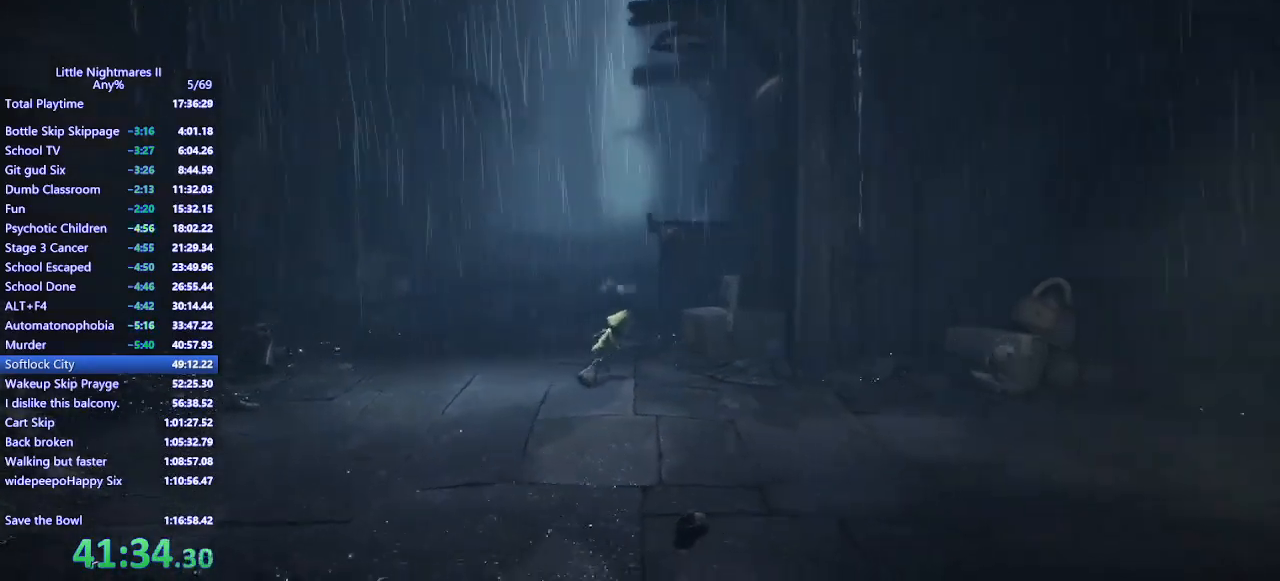
{"keys": ["d", "space"], "mouse": ["mb4"], "events": [[500, "space", "down"]]}
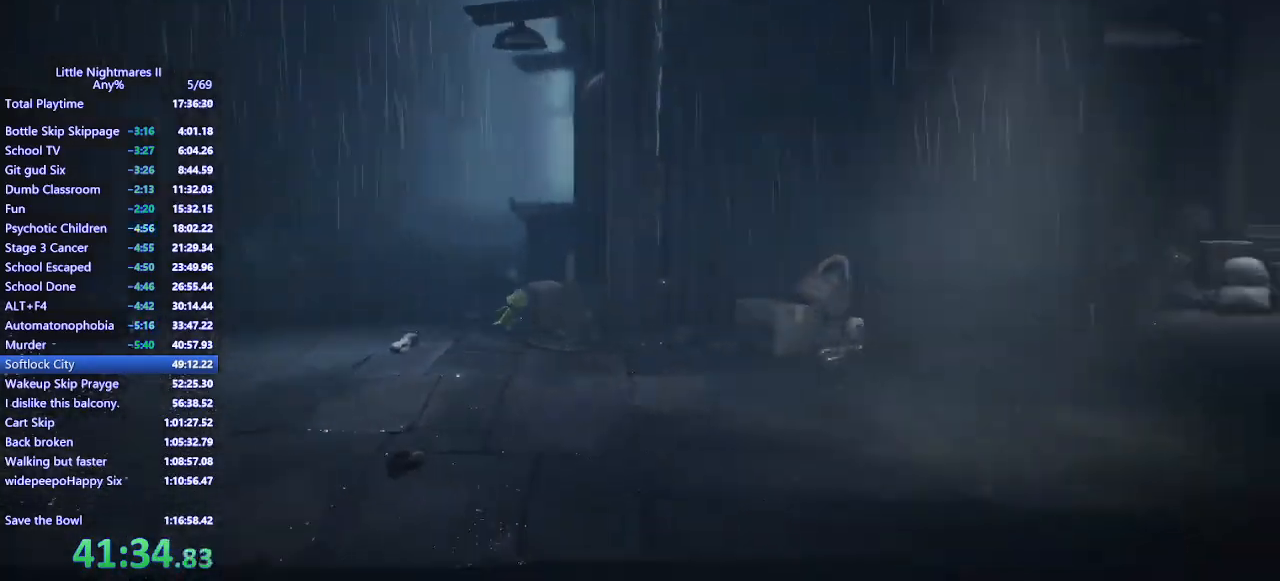
{"keys": ["d", "space"], "mouse": ["mb4"], "events": [[133, "s", "down"], [300, "s", "up"]]}
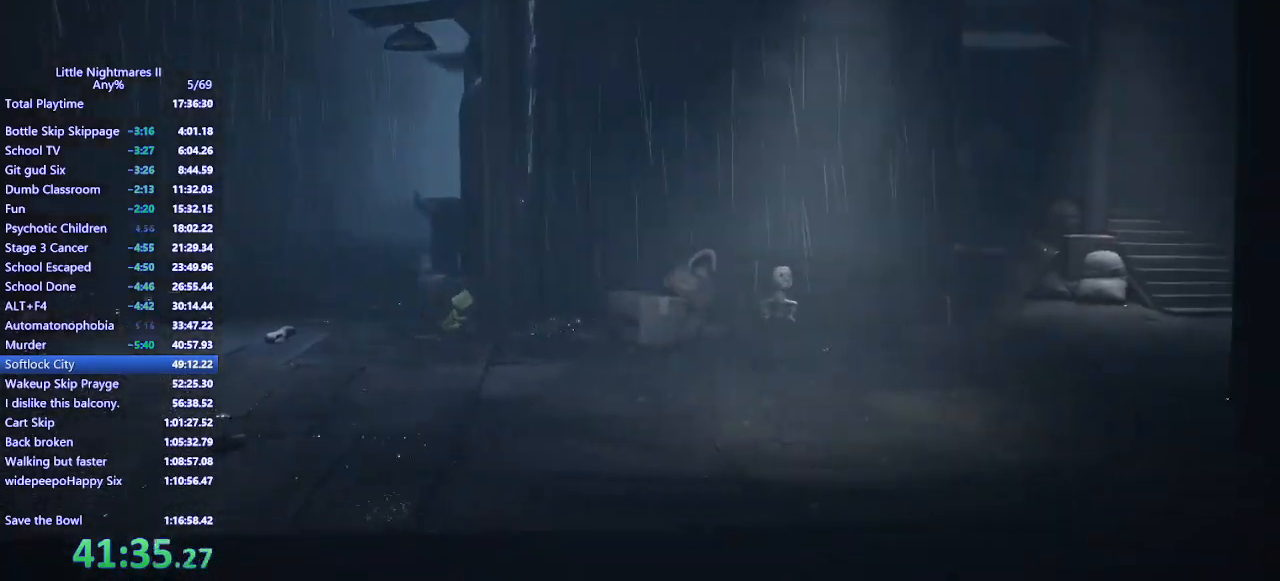
{"keys": ["d", "space"], "mouse": ["mb4"], "events": [[133, "space", "up"], [333, "space", "down"]]}
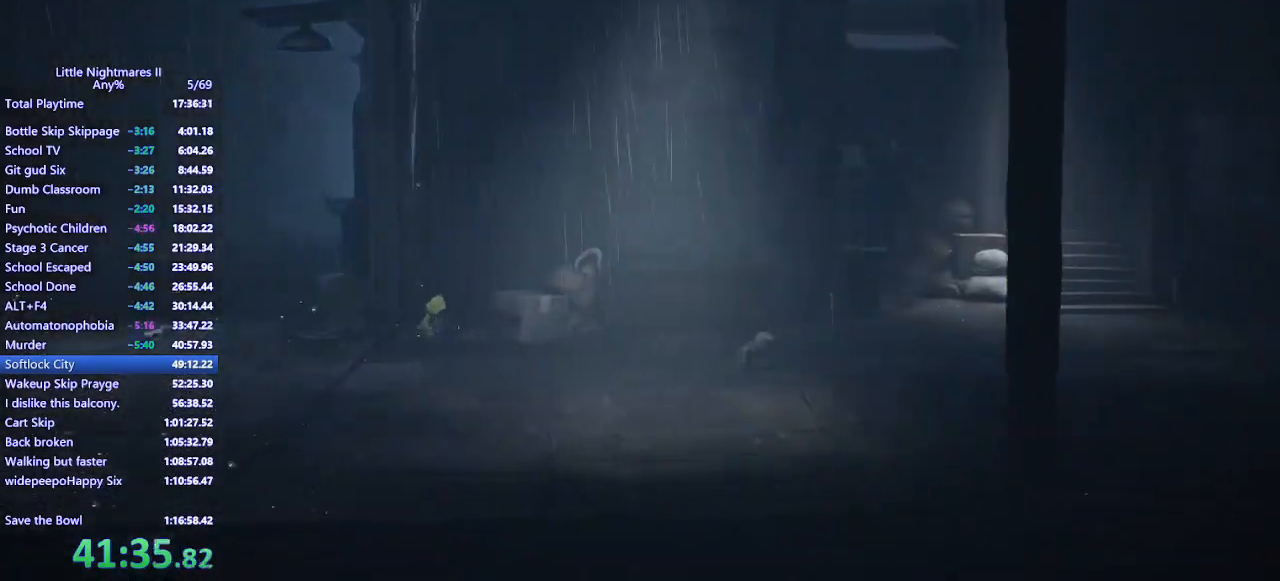
{"keys": ["d", "space"], "mouse": ["mb4"], "events": []}
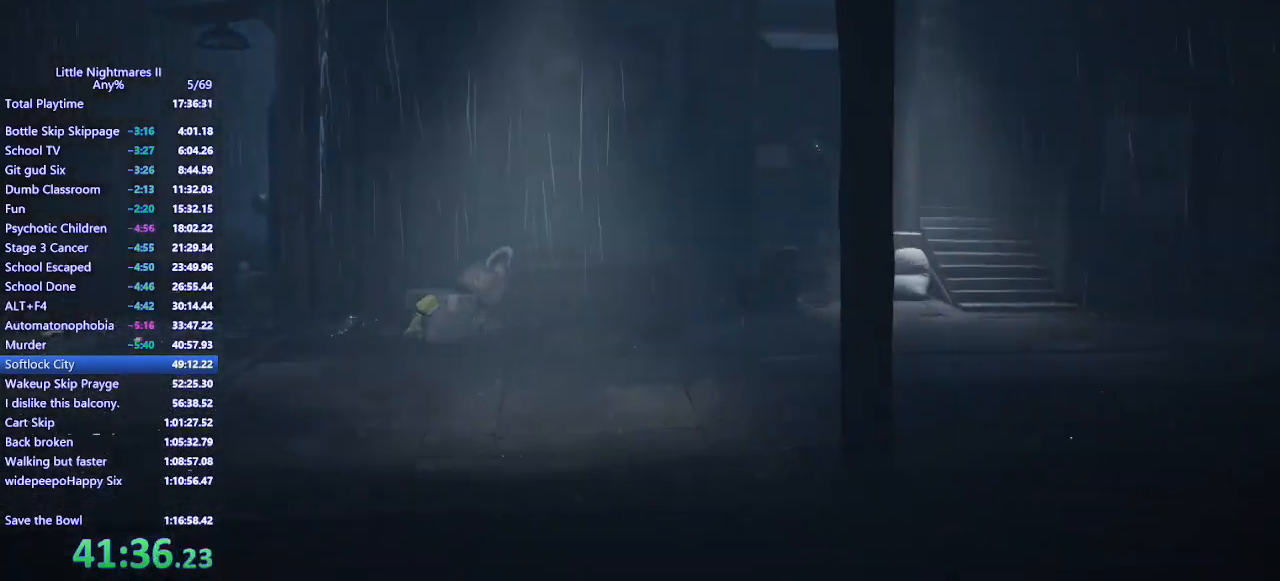
{"keys": ["d"], "mouse": ["mb4"], "events": [[367, "space", "up"]]}
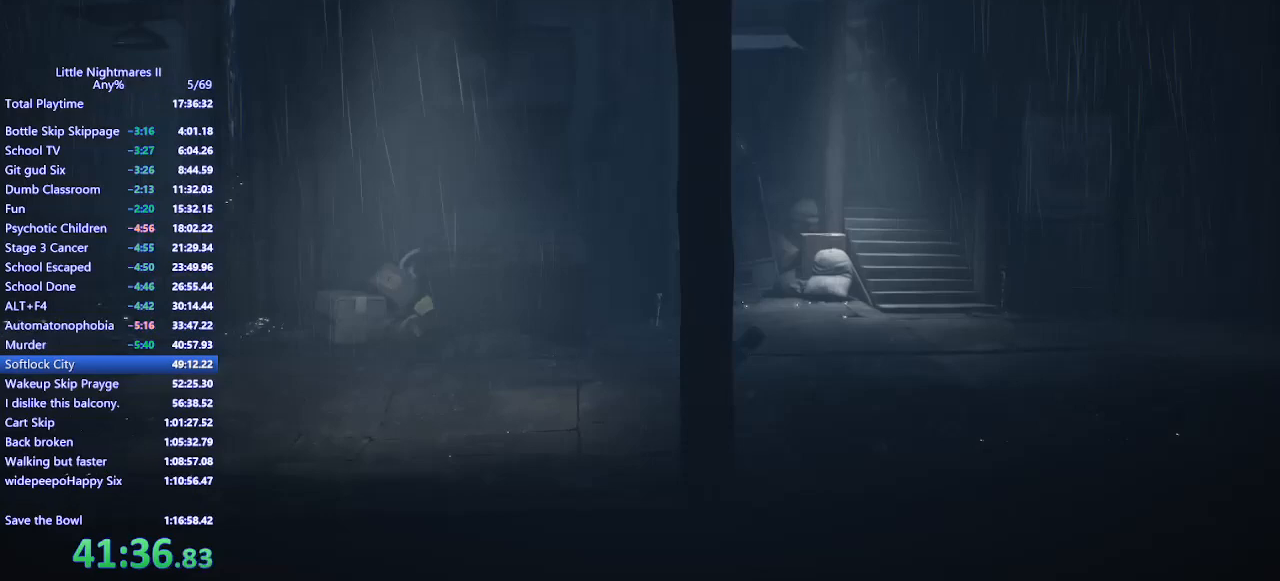
{"keys": ["d", "space"], "mouse": ["mb4"], "events": [[367, "space", "down"]]}
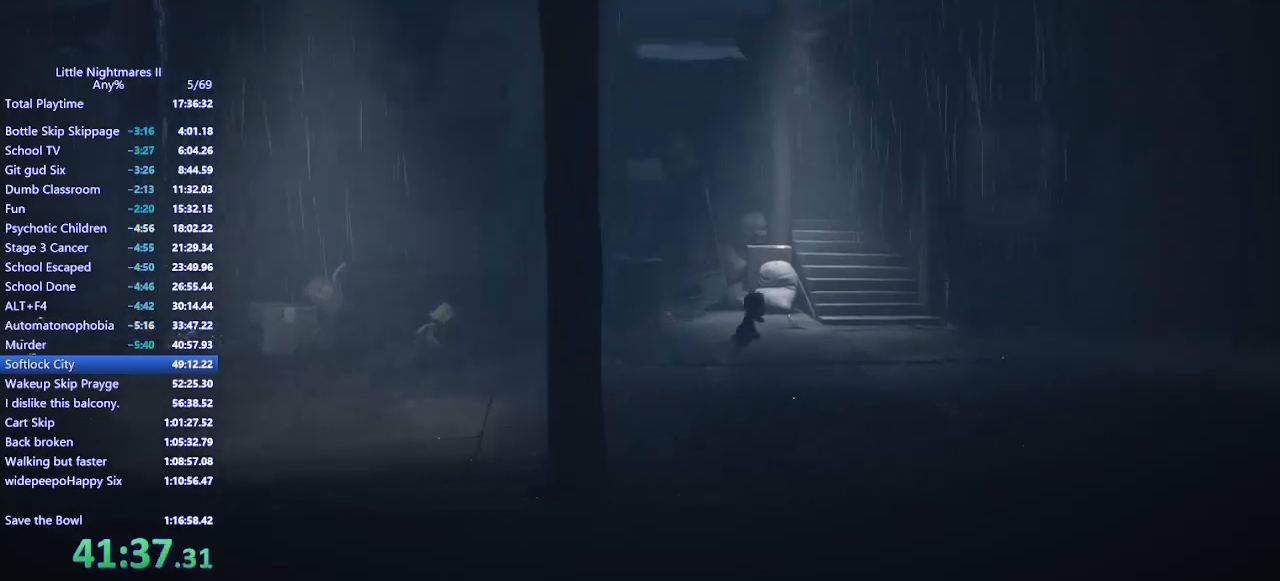
{"keys": ["d", "space"], "mouse": ["mb4"], "events": []}
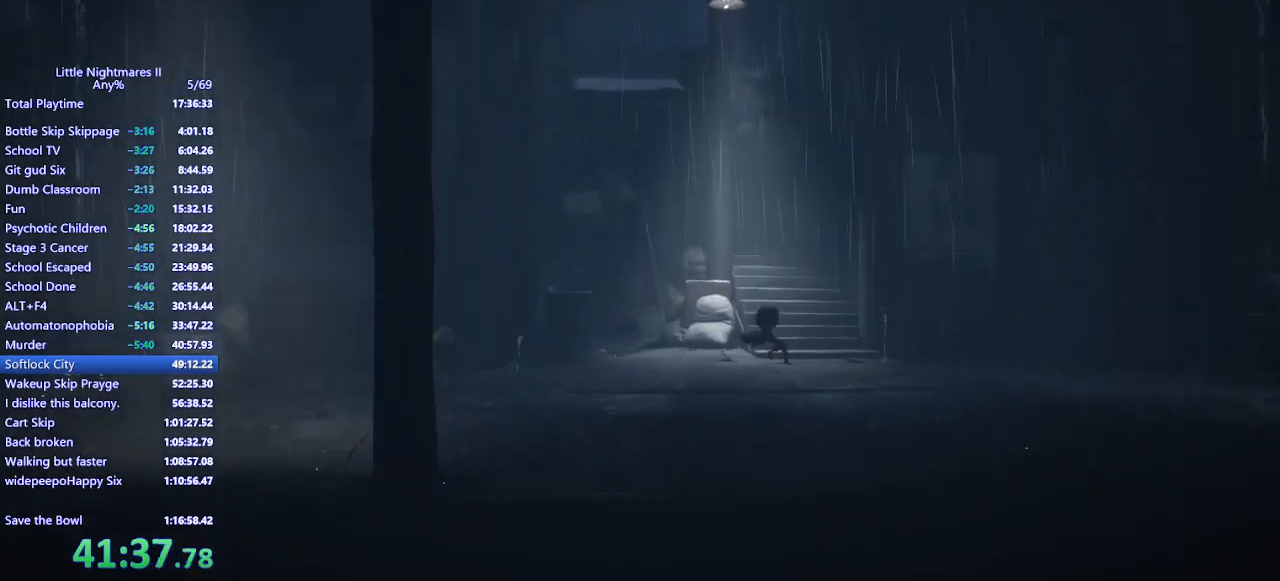
{"keys": ["d", "space"], "mouse": ["mb4"], "events": [[100, "space", "up"], [300, "space", "down"]]}
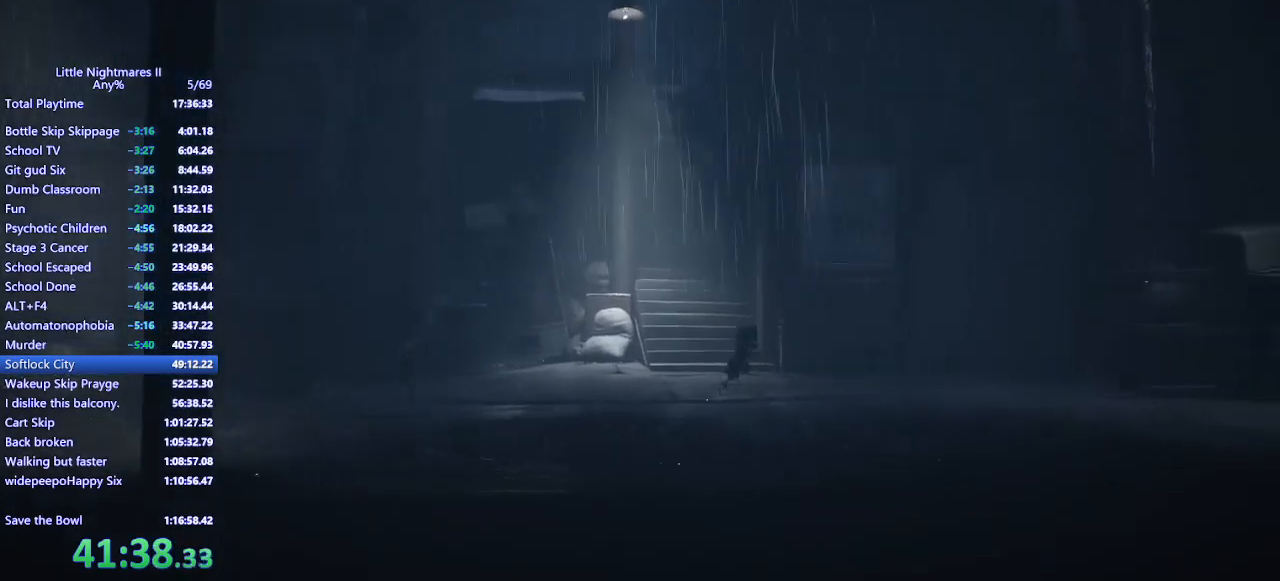
{"keys": ["d", "space"], "mouse": ["mb4"], "events": []}
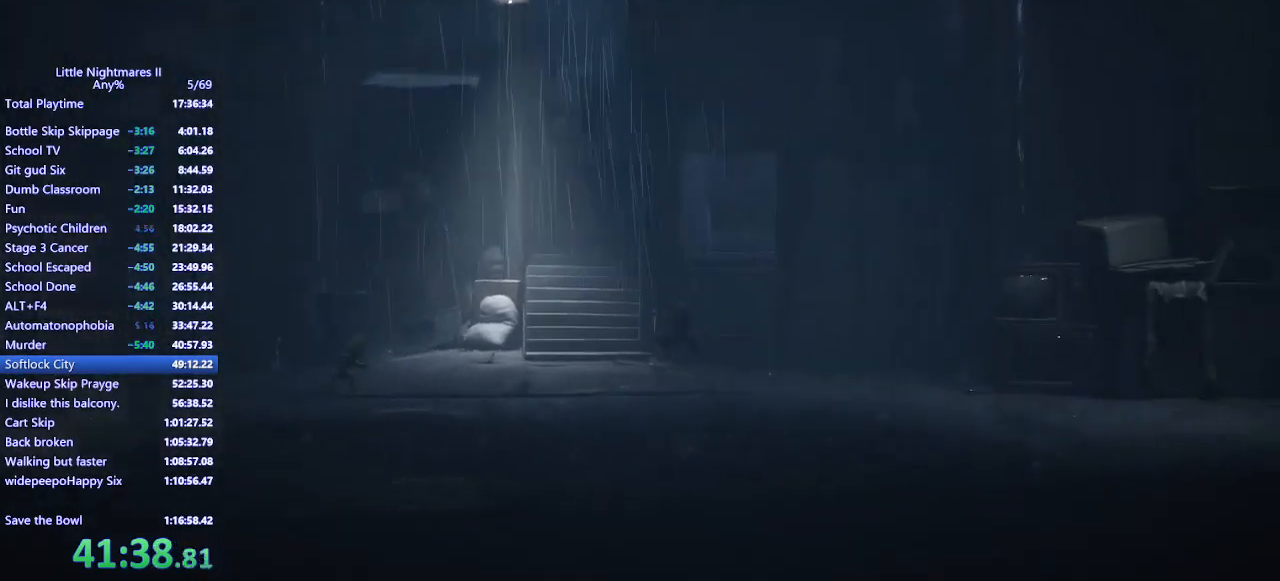
{"keys": ["d"], "mouse": ["mb4"], "events": [[267, "space", "up"]]}
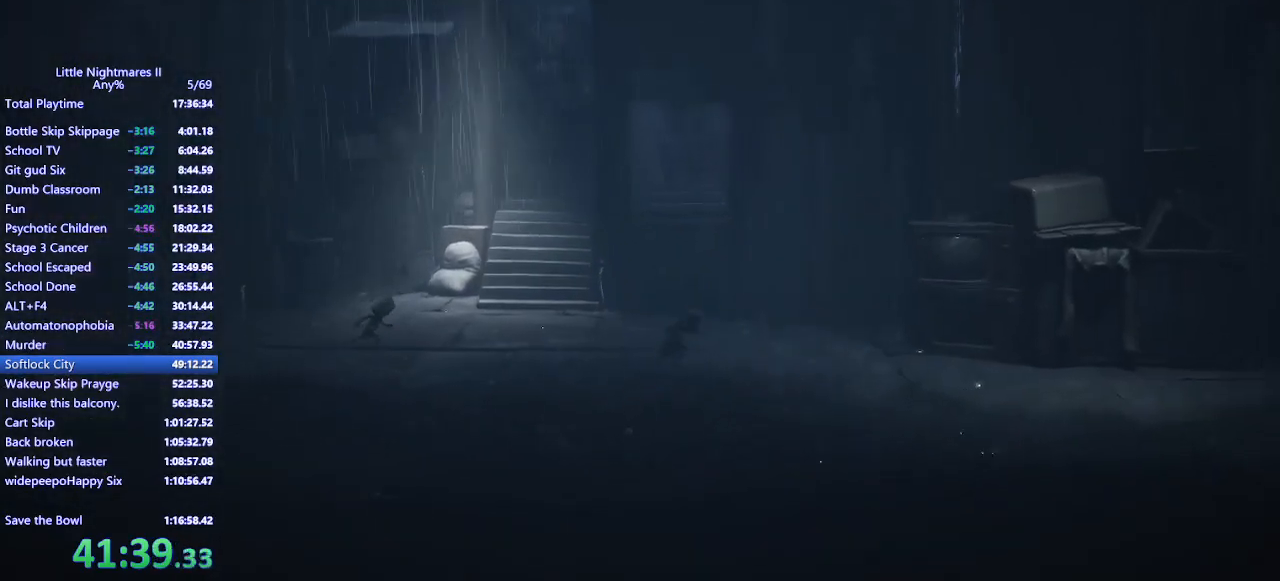
{"keys": ["d", "space"], "mouse": ["mb4"], "events": [[33, "s", "down"], [133, "space", "down"], [433, "s", "up"]]}
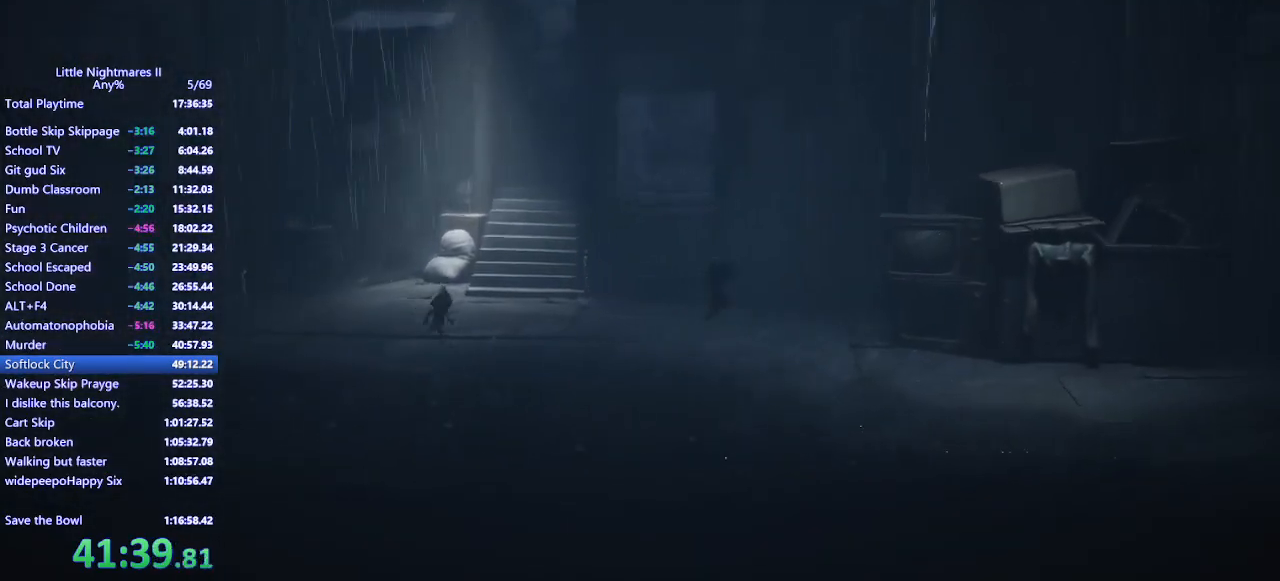
{"keys": ["d", "space"], "mouse": ["mb4"], "events": [[367, "space", "up"], [500, "space", "down"]]}
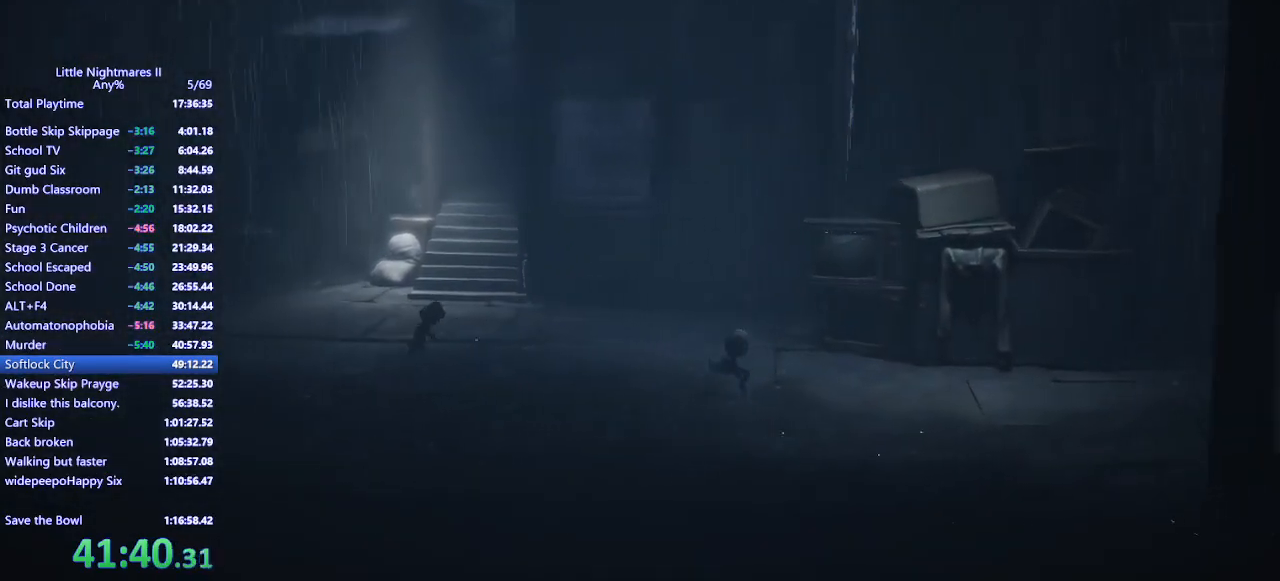
{"keys": ["d", "space"], "mouse": ["mb4"], "events": []}
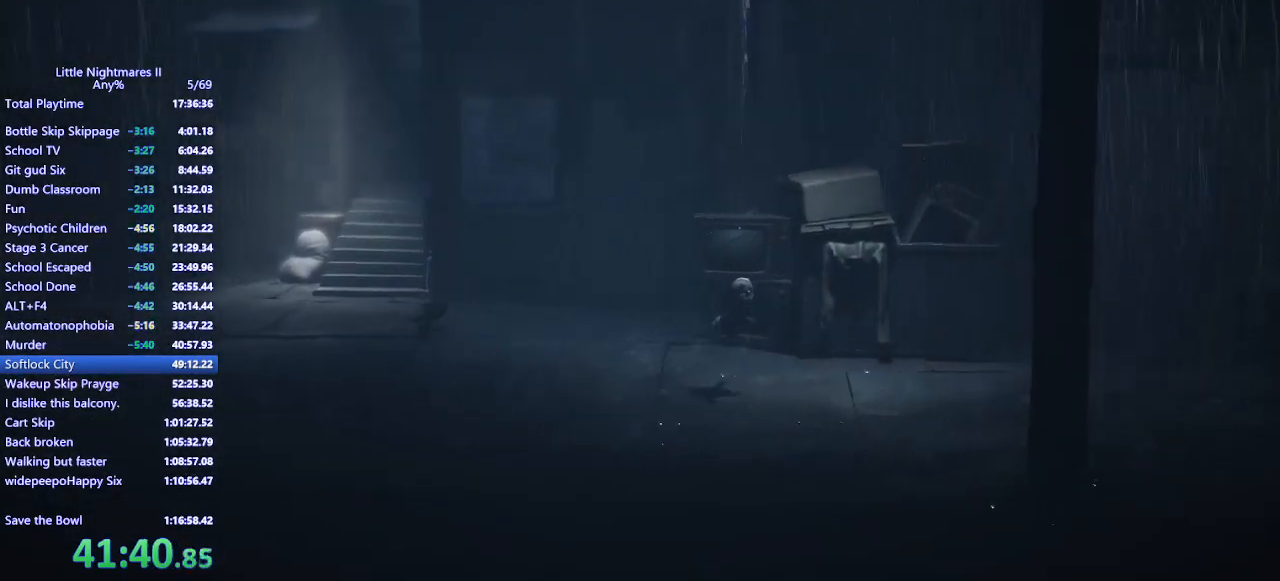
{"keys": ["d"], "mouse": ["mb4"], "events": [[500, "space", "up"]]}